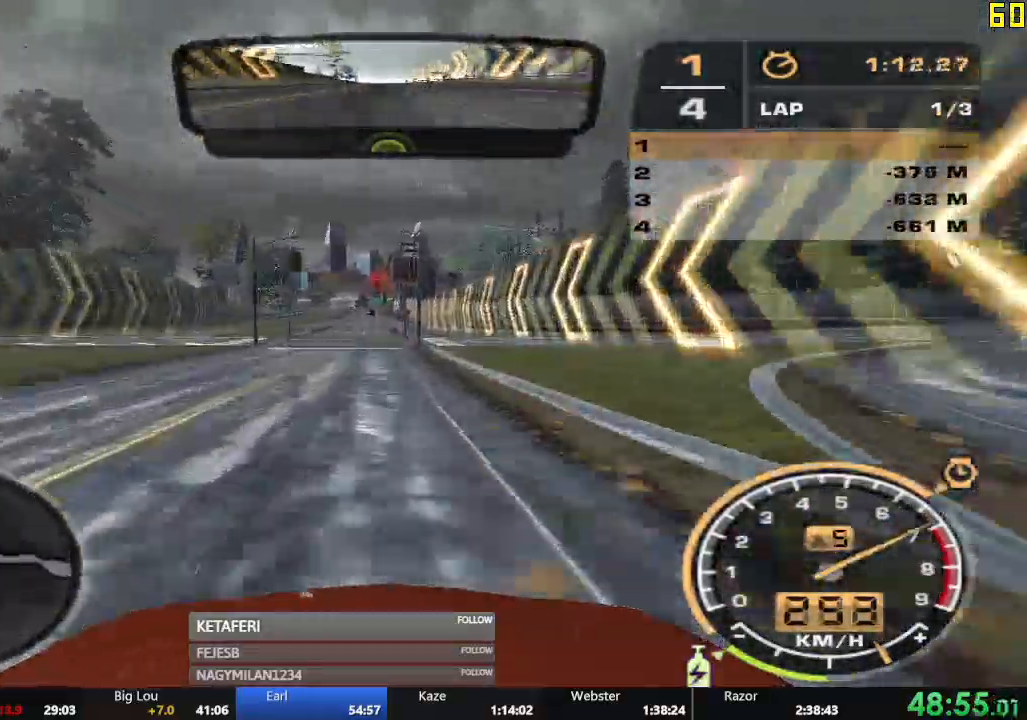
Gameplay with a controller (Xbox layout); each line is a JSON object with the inputs held at the frame after it. "events" lists button and stick changes between this image and that frame as [ms after this image, input, new state], when the widget could be followed in between. Not read: L3 right_stick.
{"buttons": ["A", "R2"], "left_stick": "center", "events": [[167, "left_stick", "left"], [234, "left_stick", "center"]]}
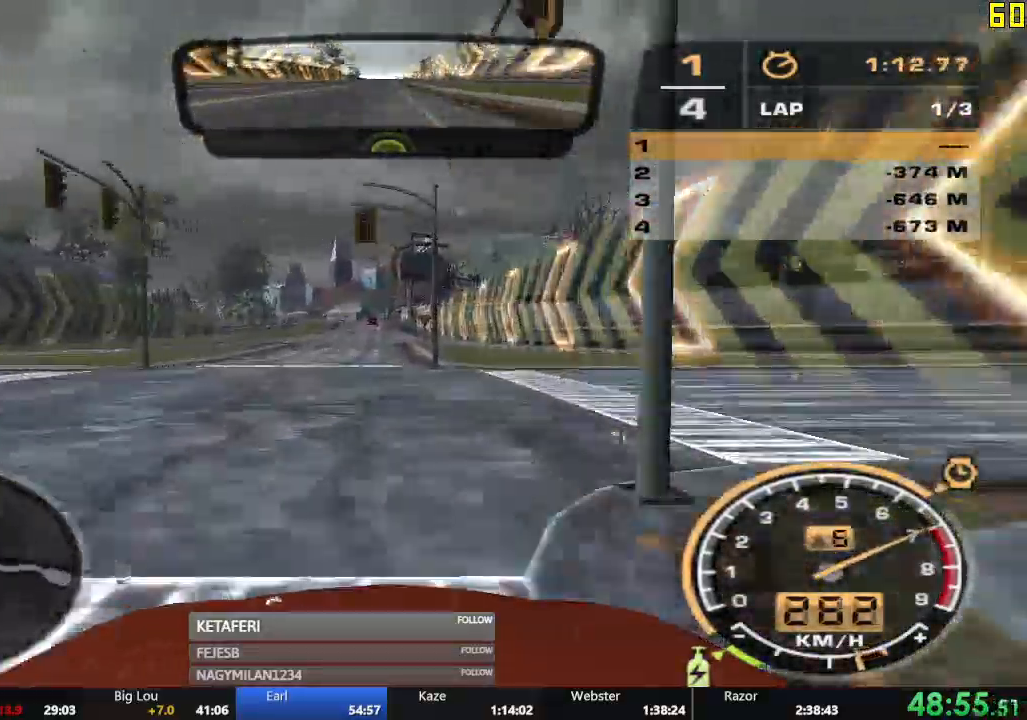
{"buttons": ["R2"], "left_stick": "center", "events": [[300, "A", "up"]]}
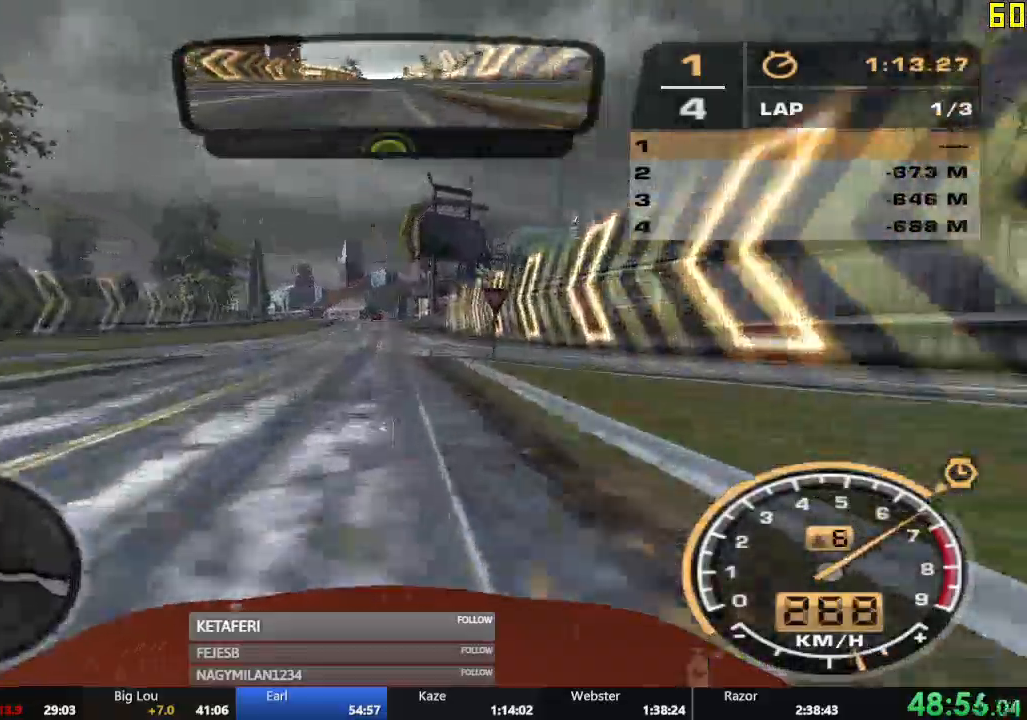
{"buttons": ["R2"], "left_stick": "center", "events": []}
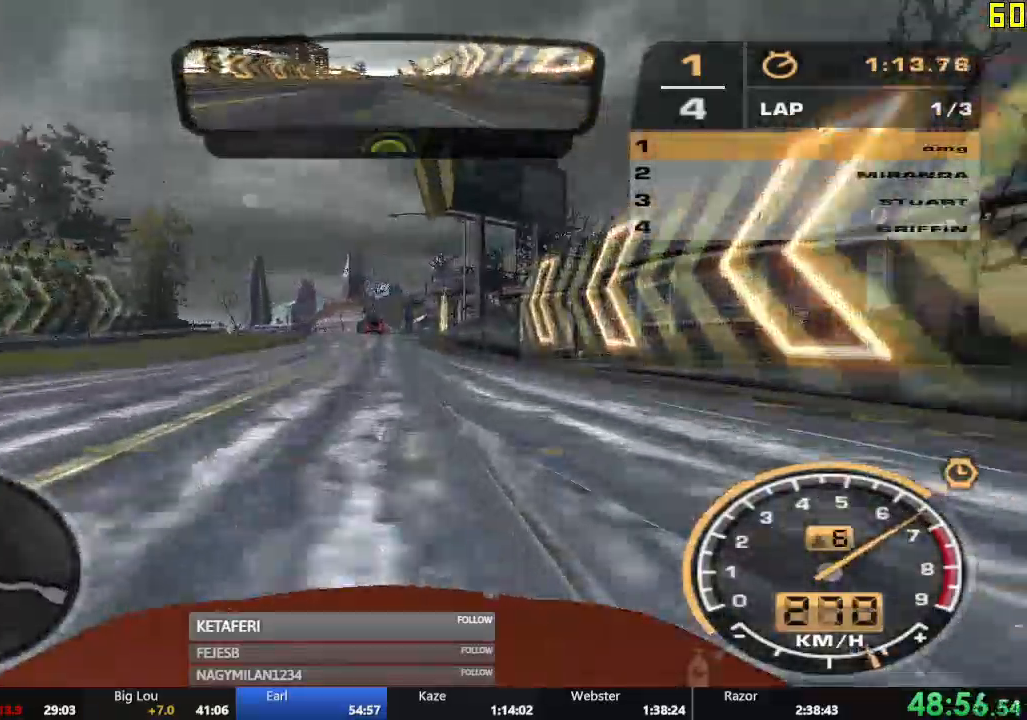
{"buttons": ["R2"], "left_stick": "left", "events": [[33, "left_stick", "left"]]}
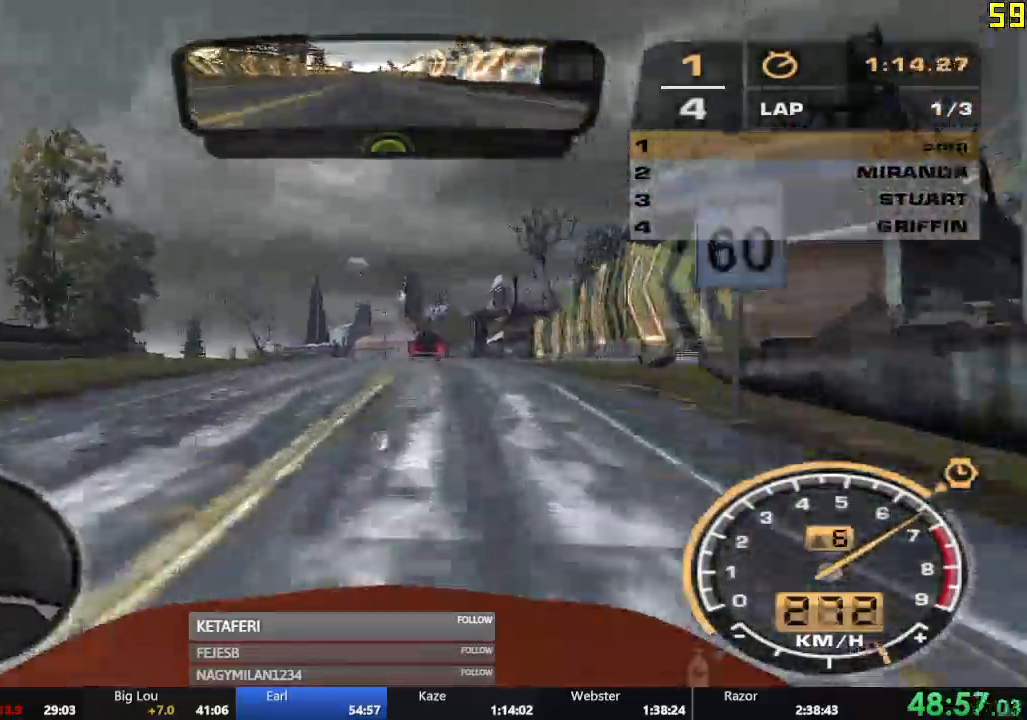
{"buttons": ["R2"], "left_stick": "left", "events": []}
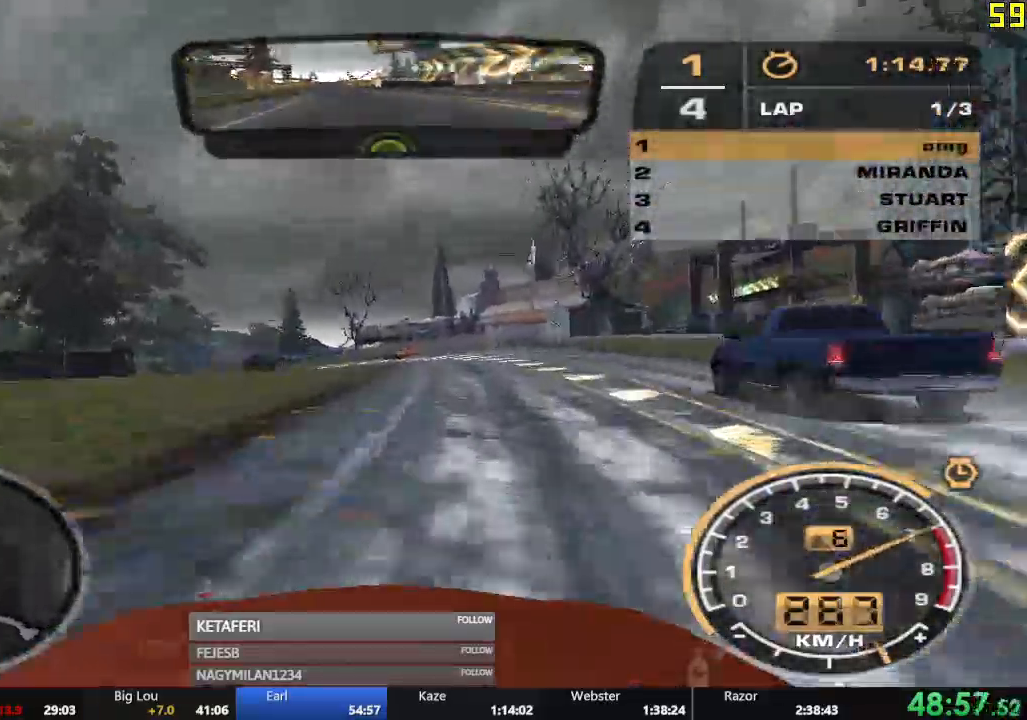
{"buttons": [], "left_stick": "left", "events": [[183, "R2", "up"]]}
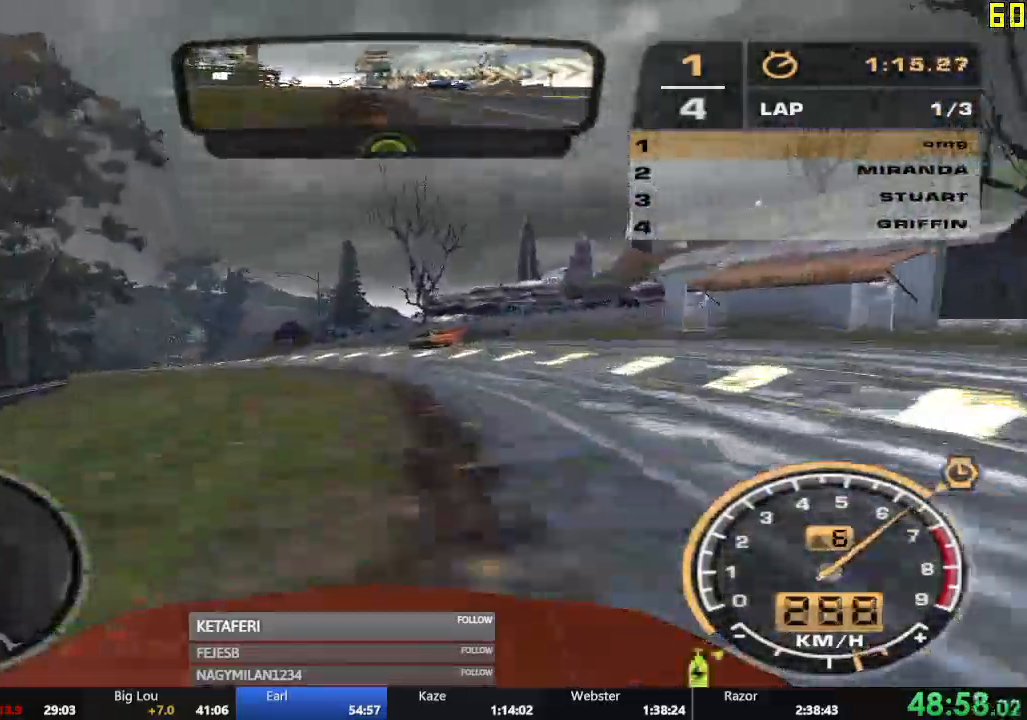
{"buttons": ["R2"], "left_stick": "left", "events": [[234, "R2", "down"]]}
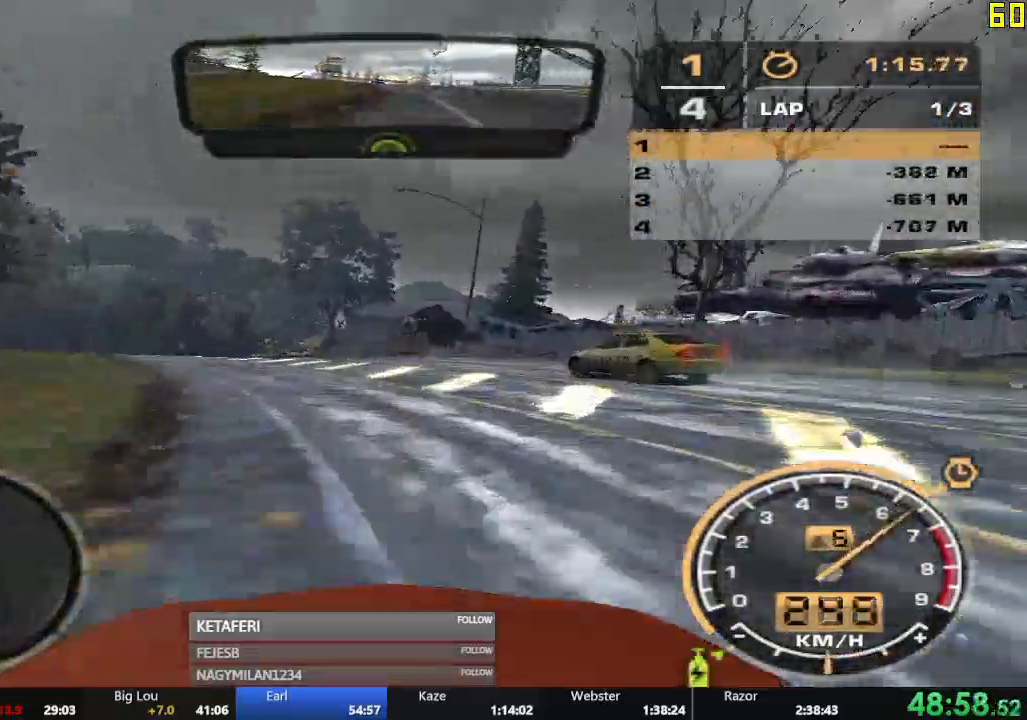
{"buttons": ["R2"], "left_stick": "center", "events": [[483, "left_stick", "center"]]}
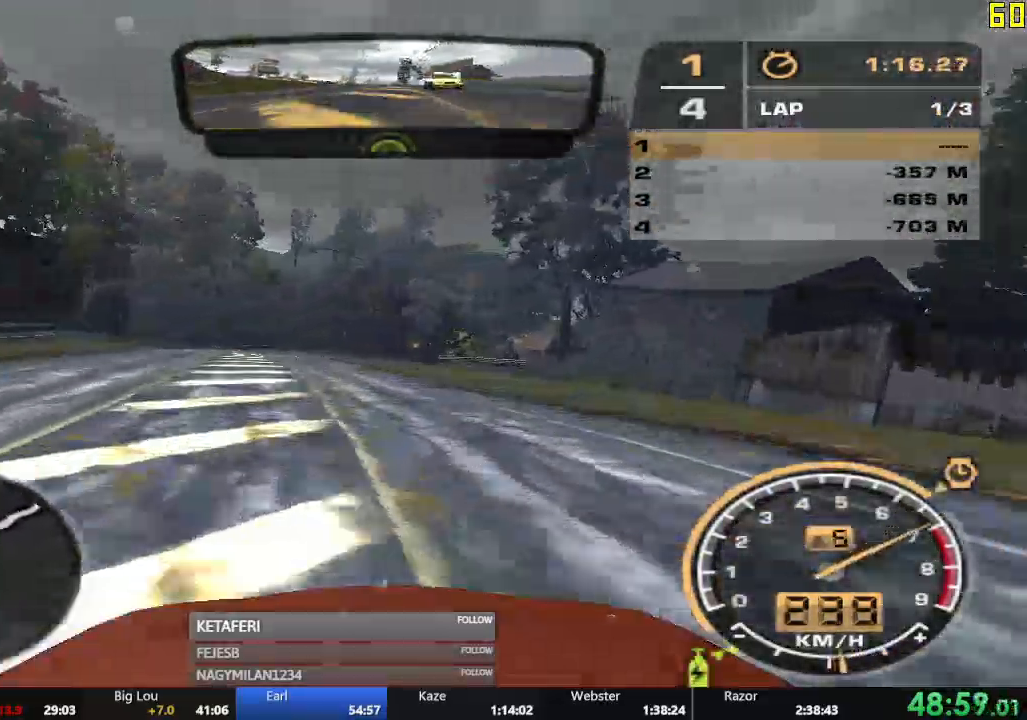
{"buttons": ["R2"], "left_stick": "right", "events": [[484, "left_stick", "right"]]}
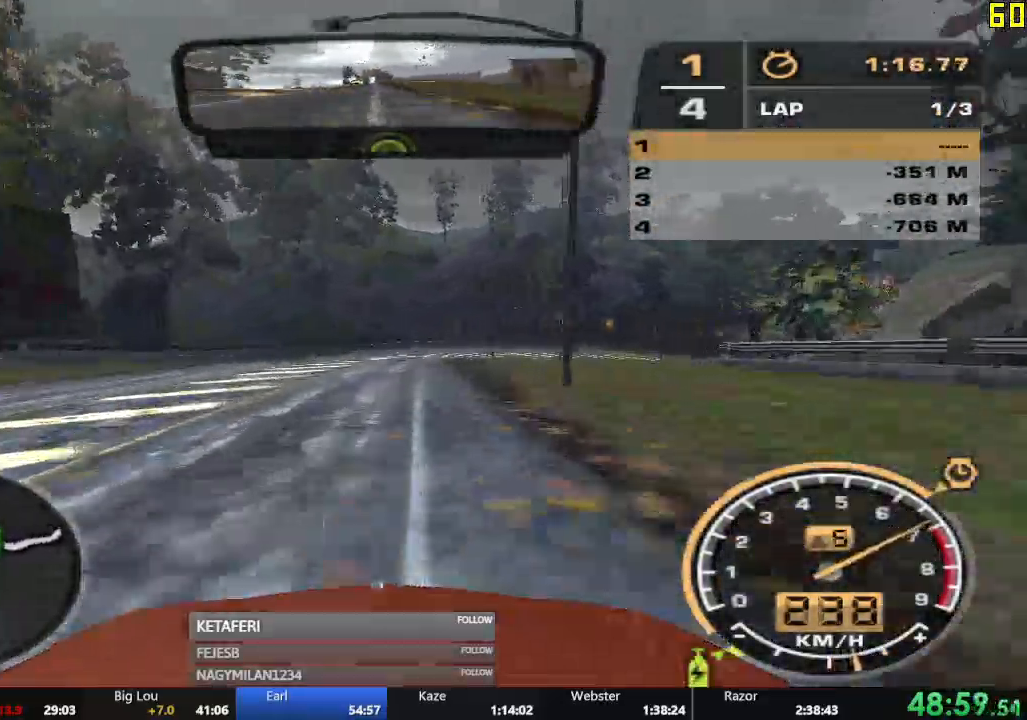
{"buttons": ["R2"], "left_stick": "right", "events": []}
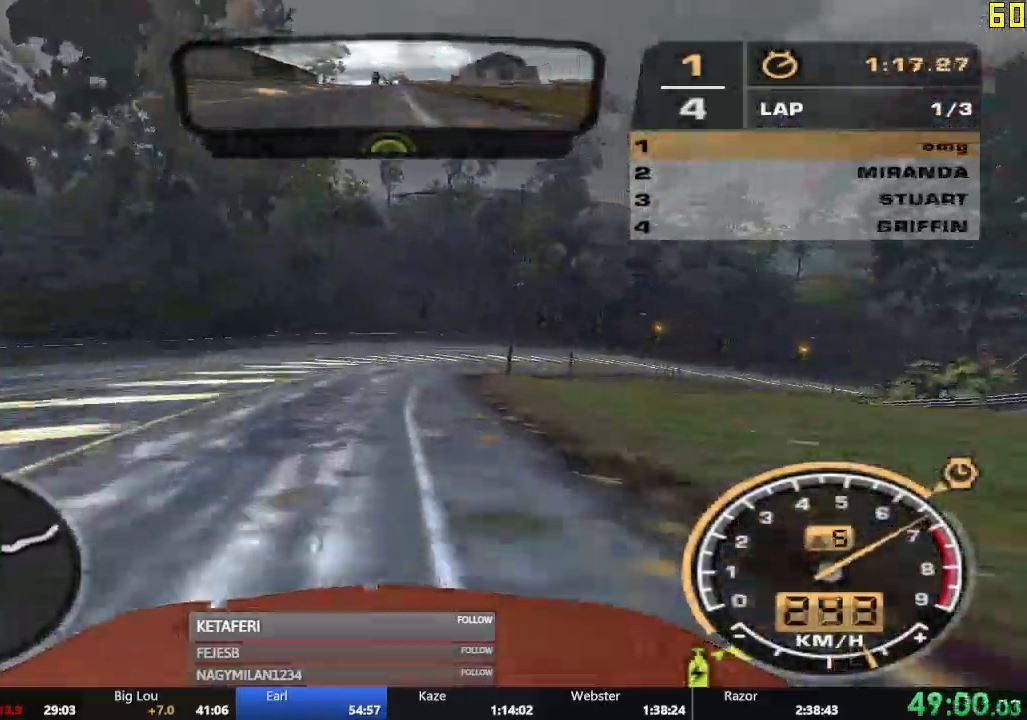
{"buttons": ["R2"], "left_stick": "right", "events": []}
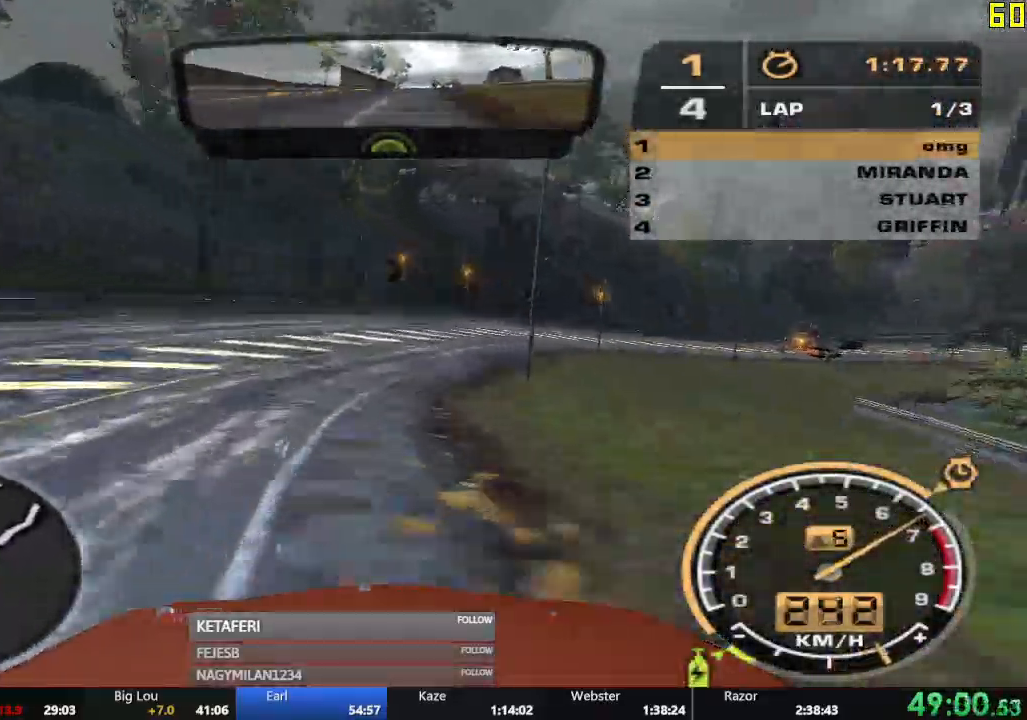
{"buttons": ["R2"], "left_stick": "right", "events": []}
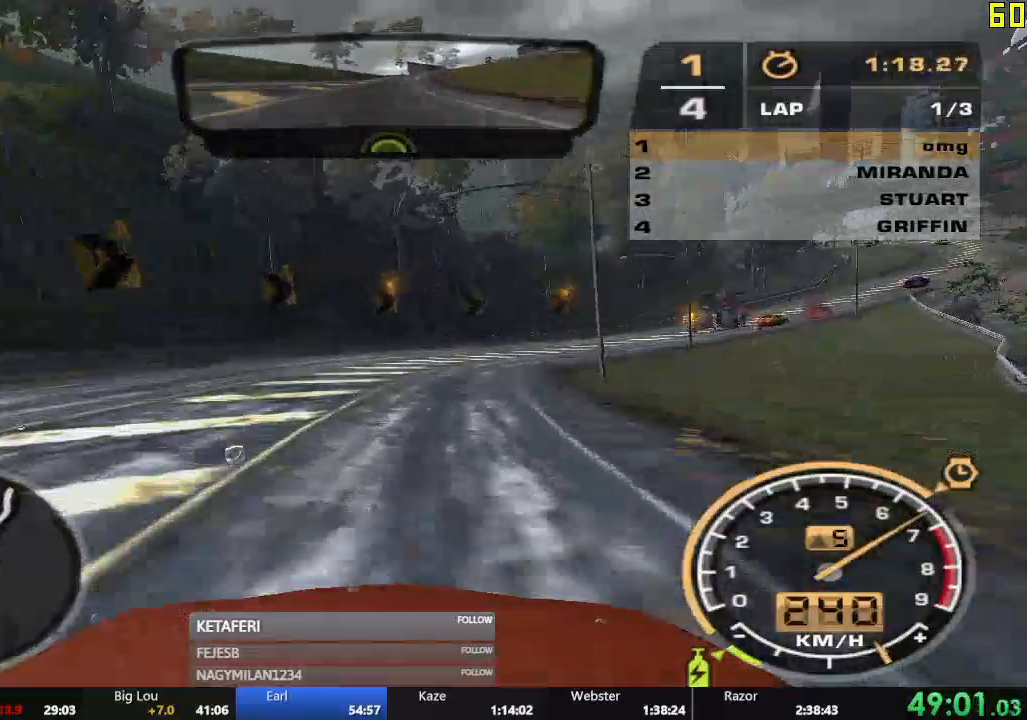
{"buttons": ["A", "R2"], "left_stick": "right", "events": [[384, "A", "down"]]}
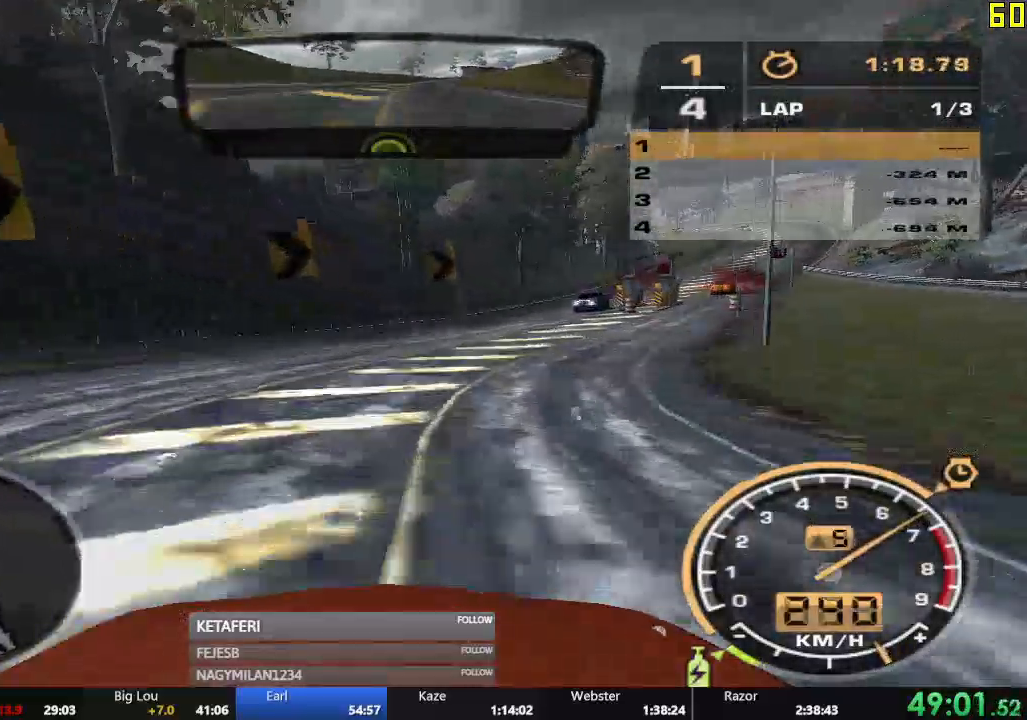
{"buttons": ["A", "R2"], "left_stick": "right", "events": [[233, "left_stick", "center"], [333, "left_stick", "right"]]}
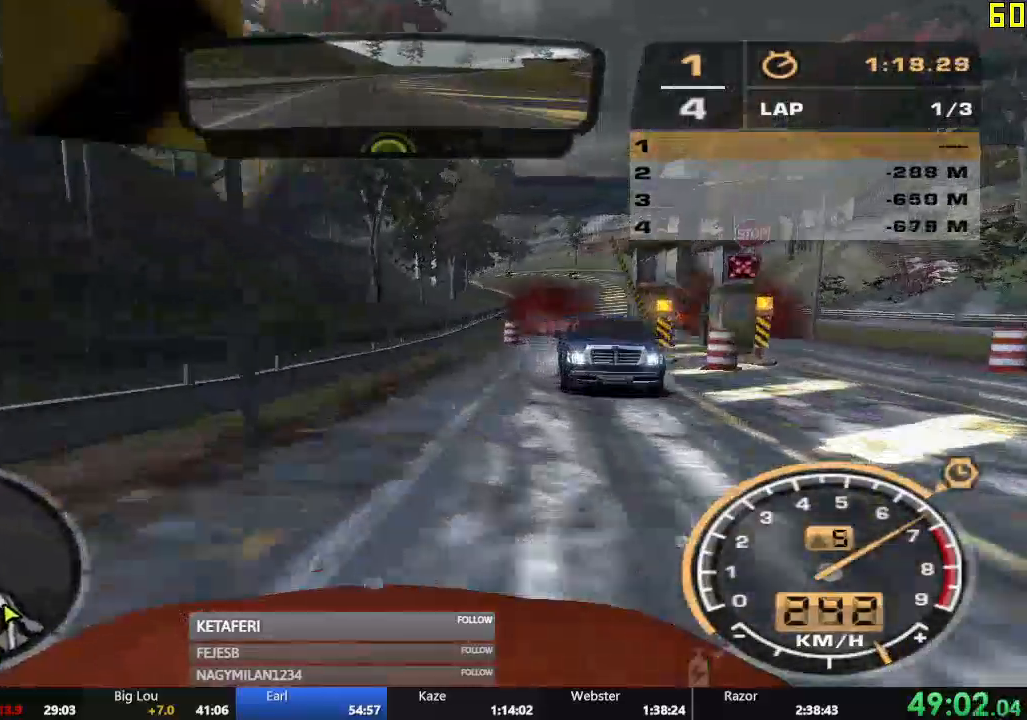
{"buttons": ["R2"], "left_stick": "left", "events": [[284, "A", "up"], [284, "left_stick", "center"], [367, "left_stick", "left"]]}
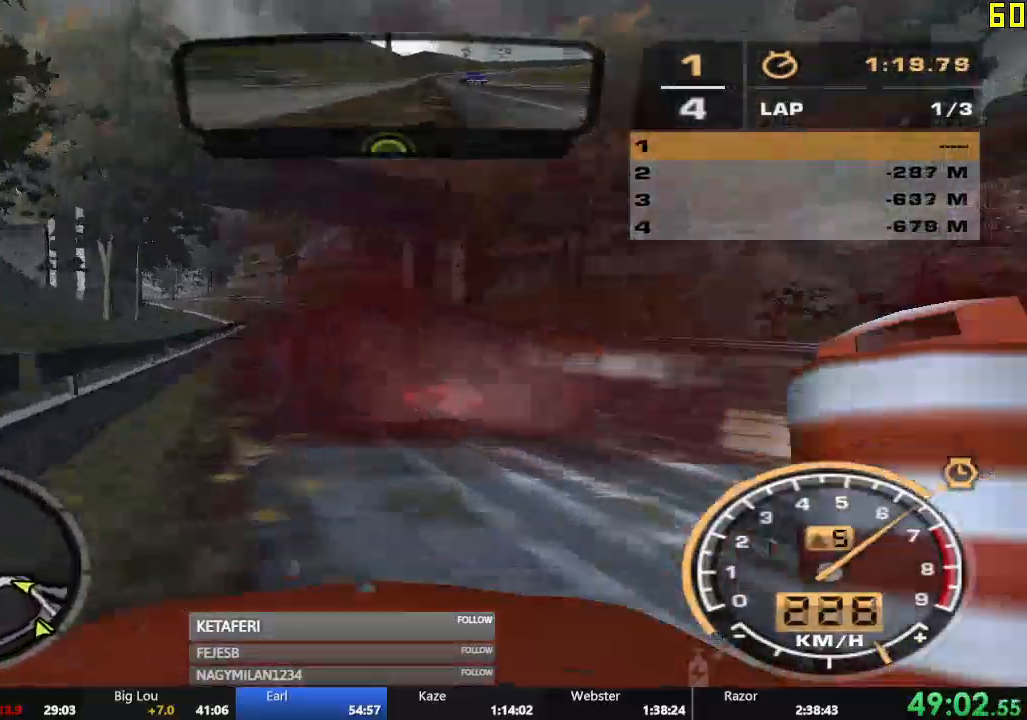
{"buttons": ["A"], "left_stick": "center"}
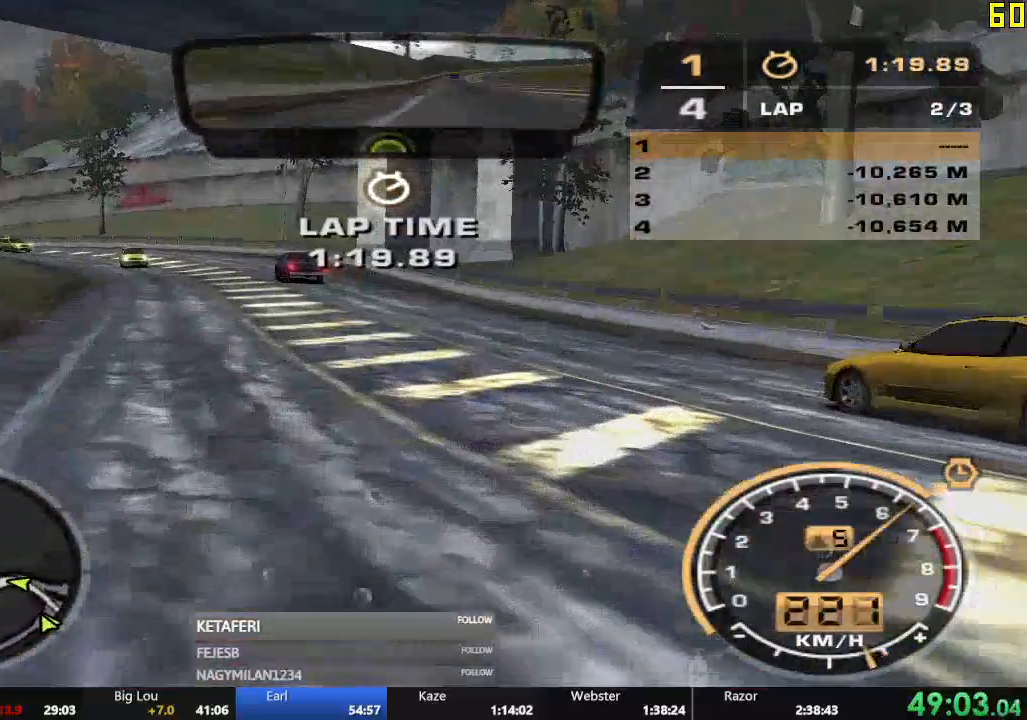
{"buttons": [], "left_stick": "center", "events": [[17, "A", "up"], [84, "A", "down"], [167, "A", "up"], [267, "A", "down"], [317, "A", "up"], [434, "A", "down"], [501, "A", "up"]]}
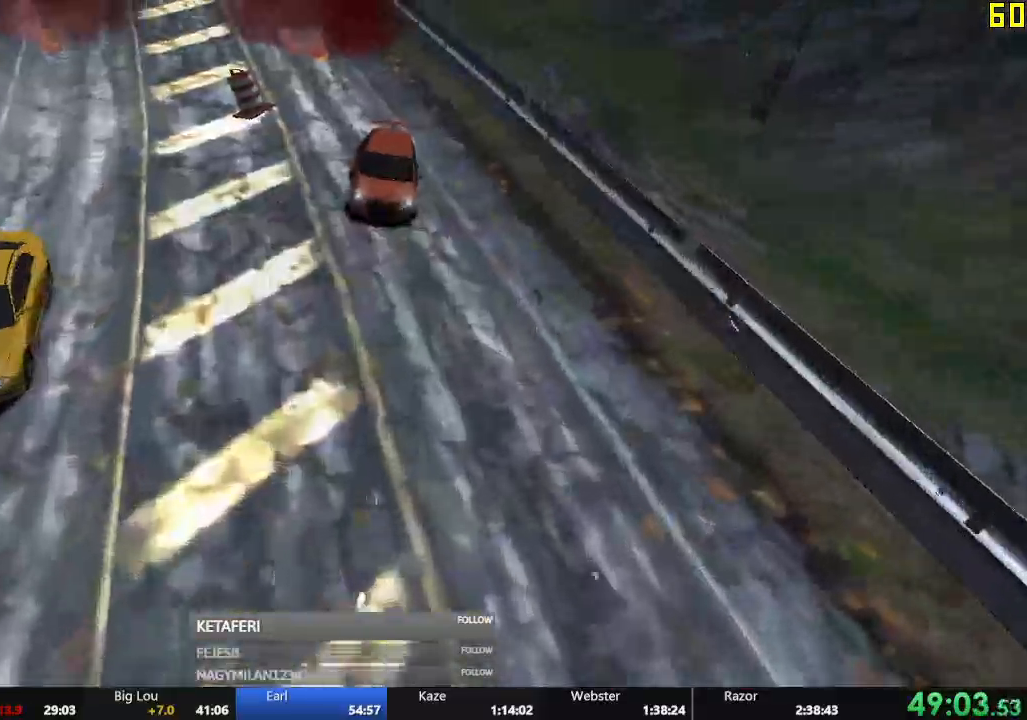
{"buttons": [], "left_stick": "center", "events": [[83, "A", "down"], [150, "A", "up"], [233, "A", "down"], [300, "A", "up"], [383, "A", "down"], [433, "A", "up"]]}
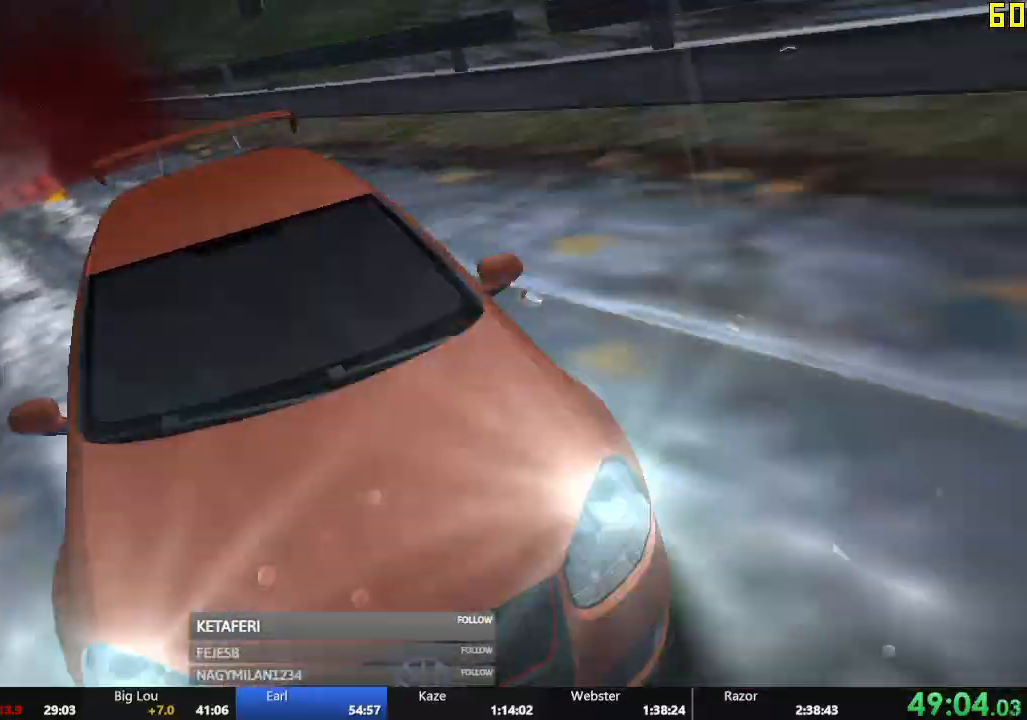
{"buttons": [], "left_stick": "center", "events": [[17, "A", "down"], [84, "A", "up"], [150, "A", "down"], [217, "A", "up"], [300, "A", "down"], [367, "A", "up"], [451, "A", "down"], [501, "A", "up"]]}
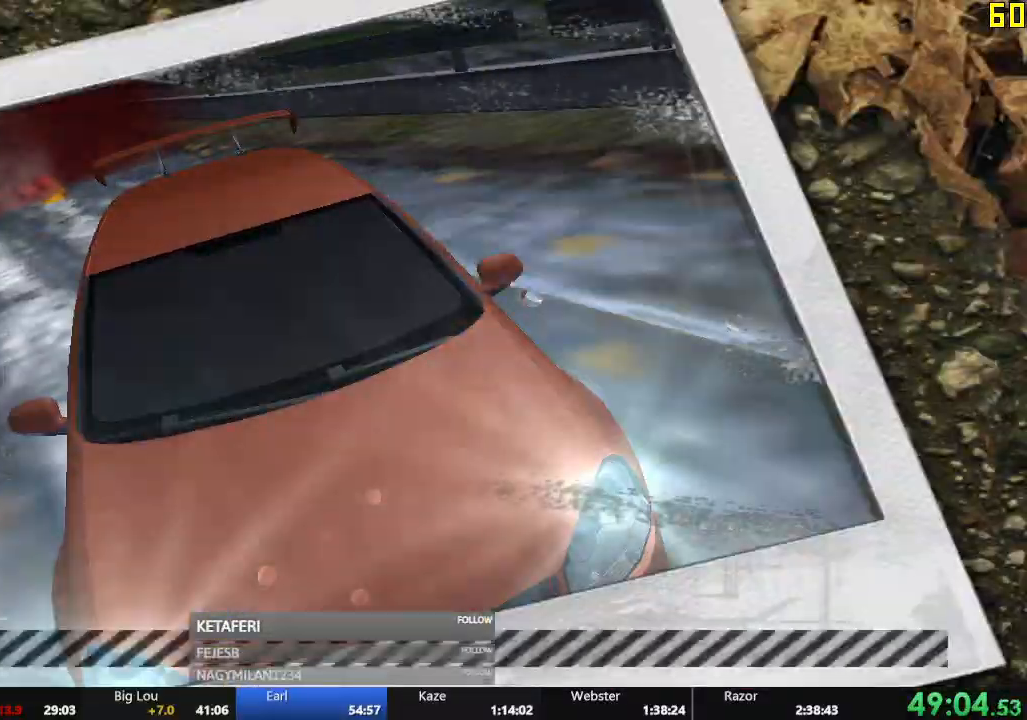
{"buttons": ["DPAD_LEFT"], "left_stick": "center", "events": [[100, "A", "down"], [166, "A", "up"], [217, "A", "down"], [300, "A", "up"], [350, "DPAD_LEFT", "down"], [433, "DPAD_LEFT", "up"], [467, "DPAD_LEFT", "down"]]}
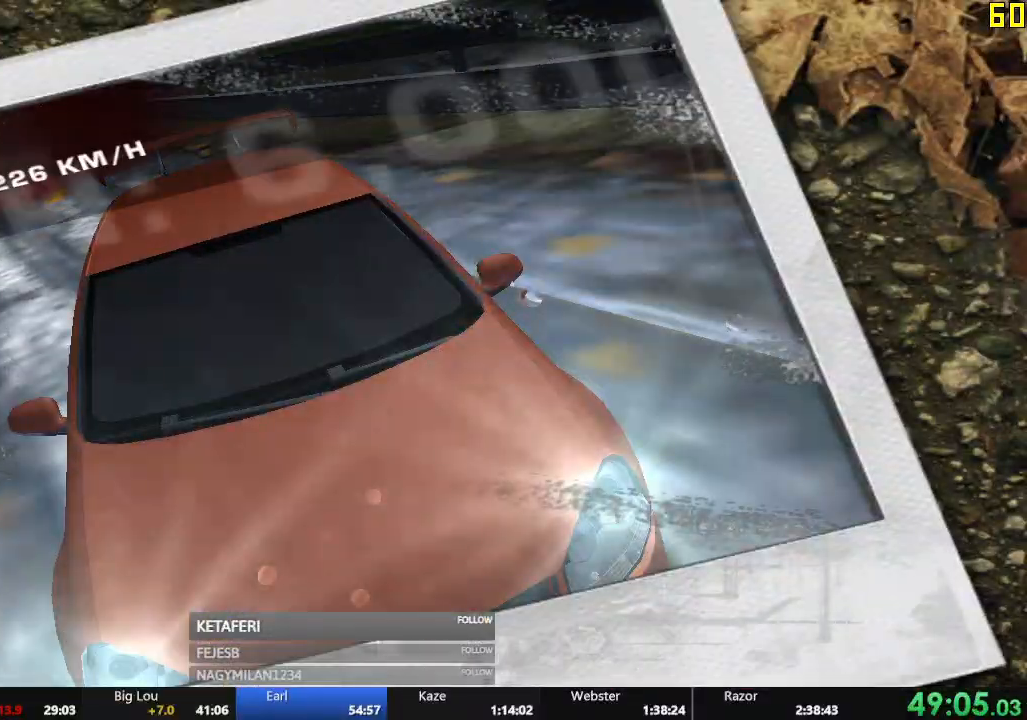
{"buttons": [], "left_stick": "center", "events": [[34, "DPAD_LEFT", "up"], [84, "DPAD_LEFT", "down"], [117, "DPAD_LEFT", "up"], [200, "DPAD_LEFT", "down"], [217, "DPAD_LEFT", "up"], [284, "DPAD_LEFT", "down"], [350, "DPAD_LEFT", "up"], [401, "DPAD_LEFT", "down"], [451, "DPAD_LEFT", "up"]]}
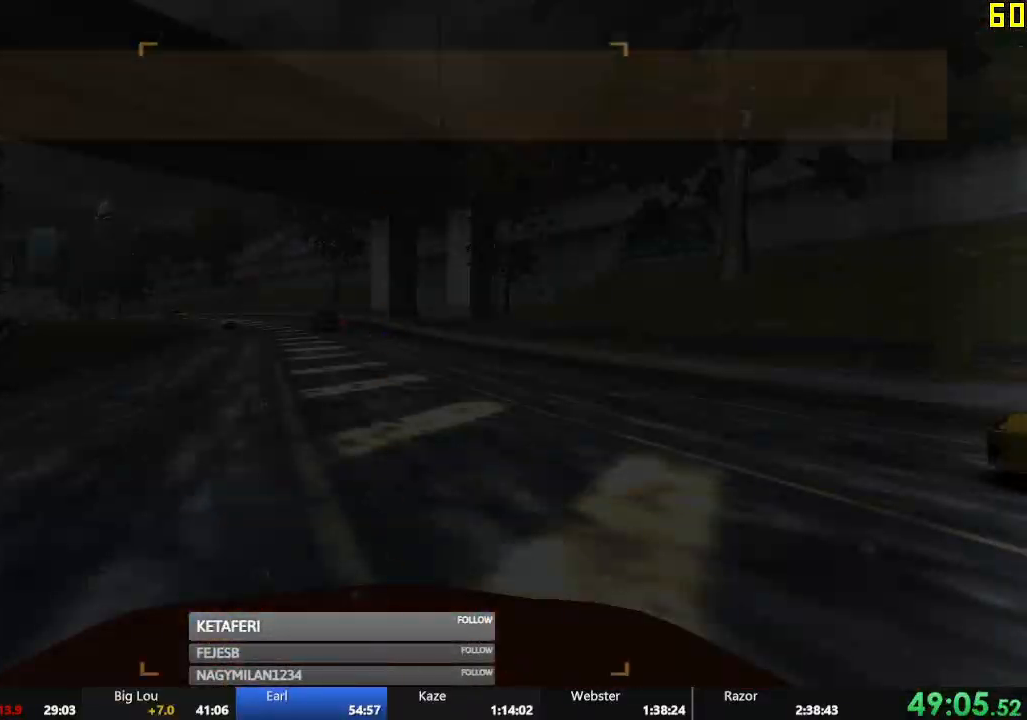
{"buttons": [], "left_stick": "center", "events": [[116, "B", "down"], [183, "B", "up"], [267, "B", "down"], [317, "B", "up"], [417, "B", "down"], [467, "B", "up"]]}
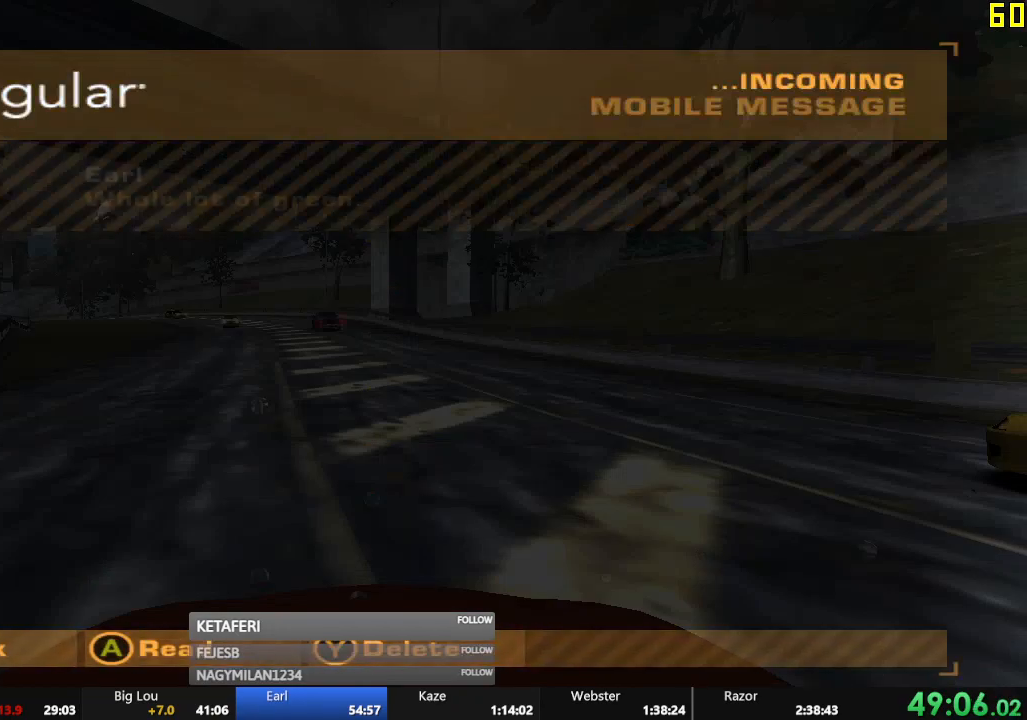
{"buttons": ["B"], "left_stick": "center", "events": [[84, "B", "down"], [134, "B", "up"], [217, "B", "down"], [267, "B", "up"], [351, "B", "down"], [418, "B", "up"], [484, "B", "down"]]}
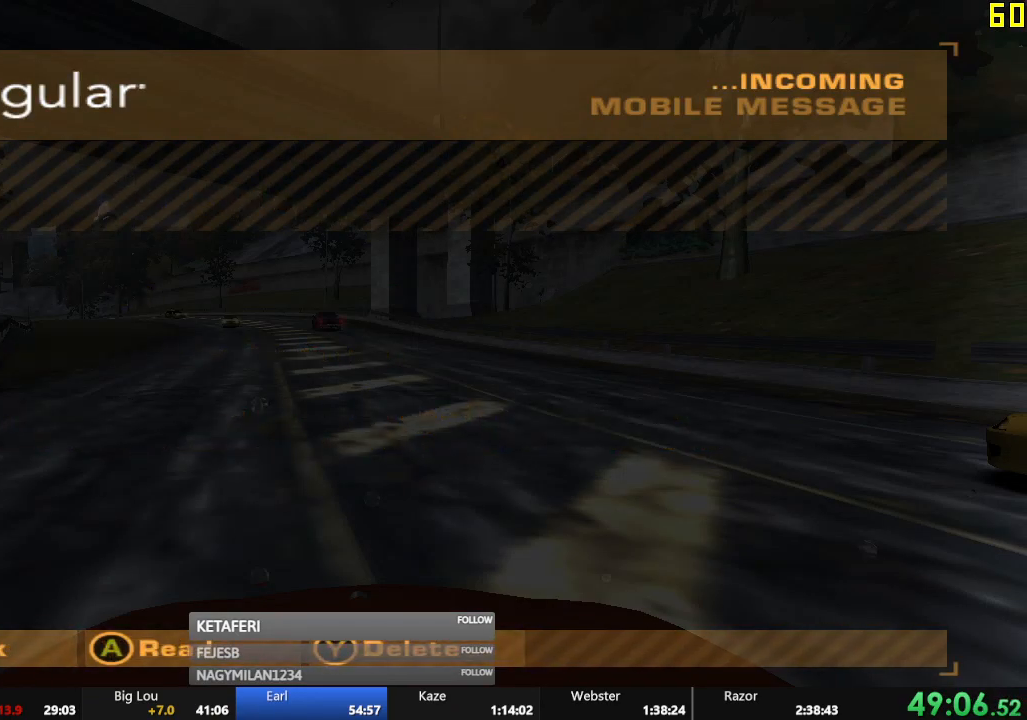
{"buttons": [], "left_stick": "center", "events": [[50, "B", "up"], [133, "B", "down"], [183, "B", "up"], [217, "B", "down"], [300, "B", "up"], [400, "DPAD_LEFT", "down"], [450, "DPAD_LEFT", "up"]]}
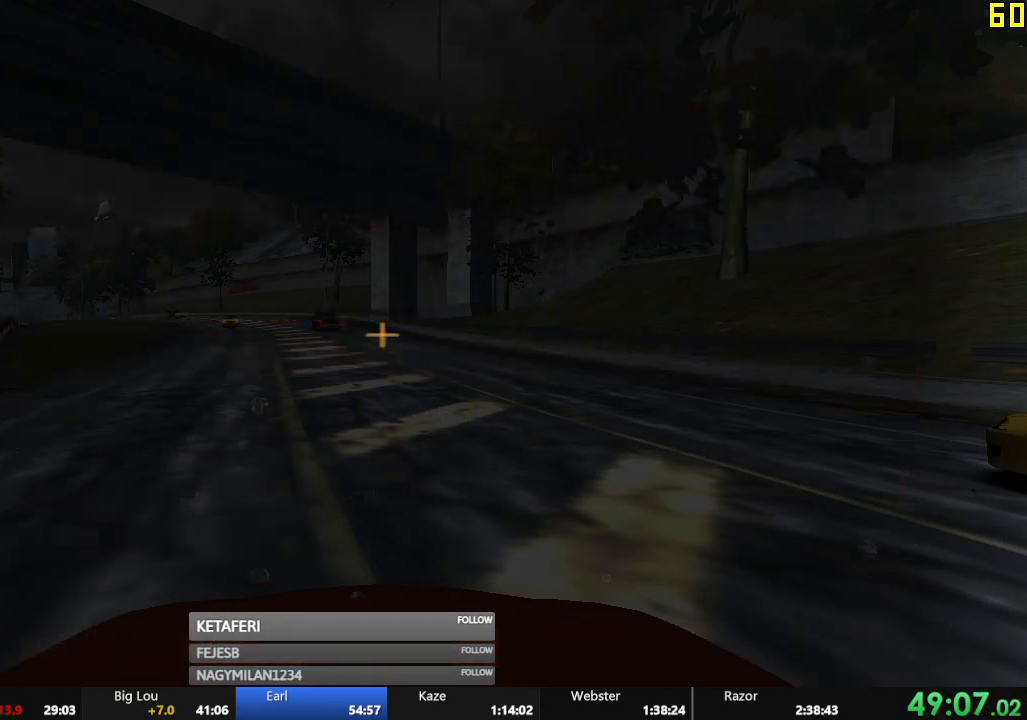
{"buttons": ["X"], "left_stick": "center", "events": [[134, "DPAD_LEFT", "down"], [151, "DPAD_LEFT", "up"], [234, "DPAD_LEFT", "down"], [284, "DPAD_LEFT", "up"], [317, "DPAD_LEFT", "down"], [384, "DPAD_LEFT", "up"], [501, "X", "down"]]}
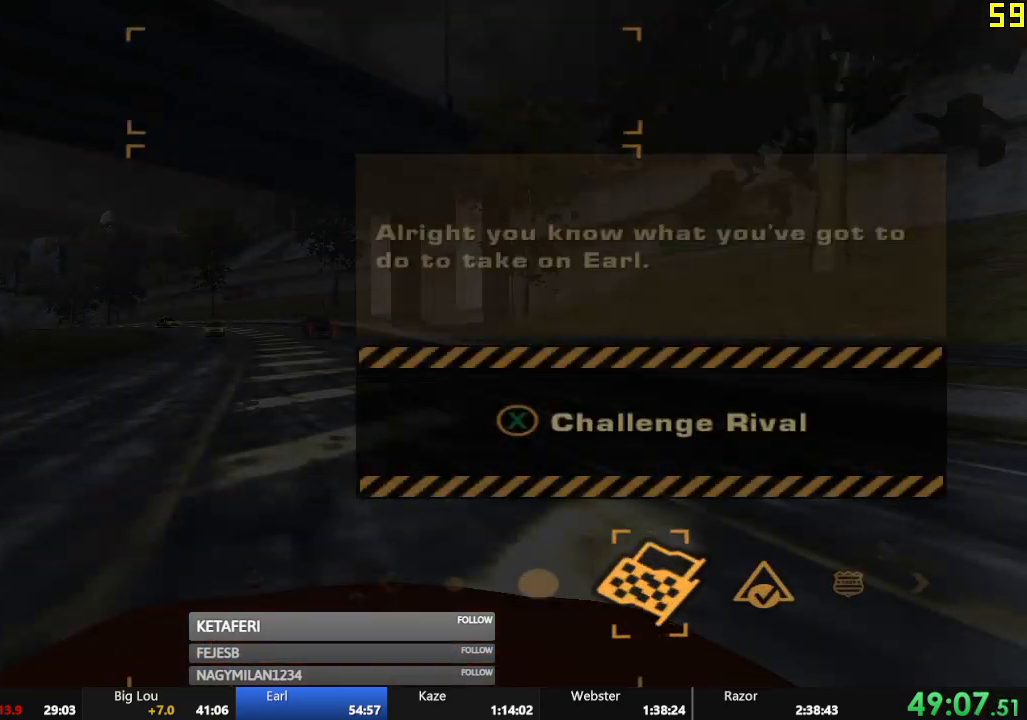
{"buttons": [], "left_stick": "center", "events": [[33, "X", "up"], [117, "X", "down"], [150, "X", "up"], [234, "X", "down"], [317, "X", "up"], [350, "X", "down"], [417, "X", "up"]]}
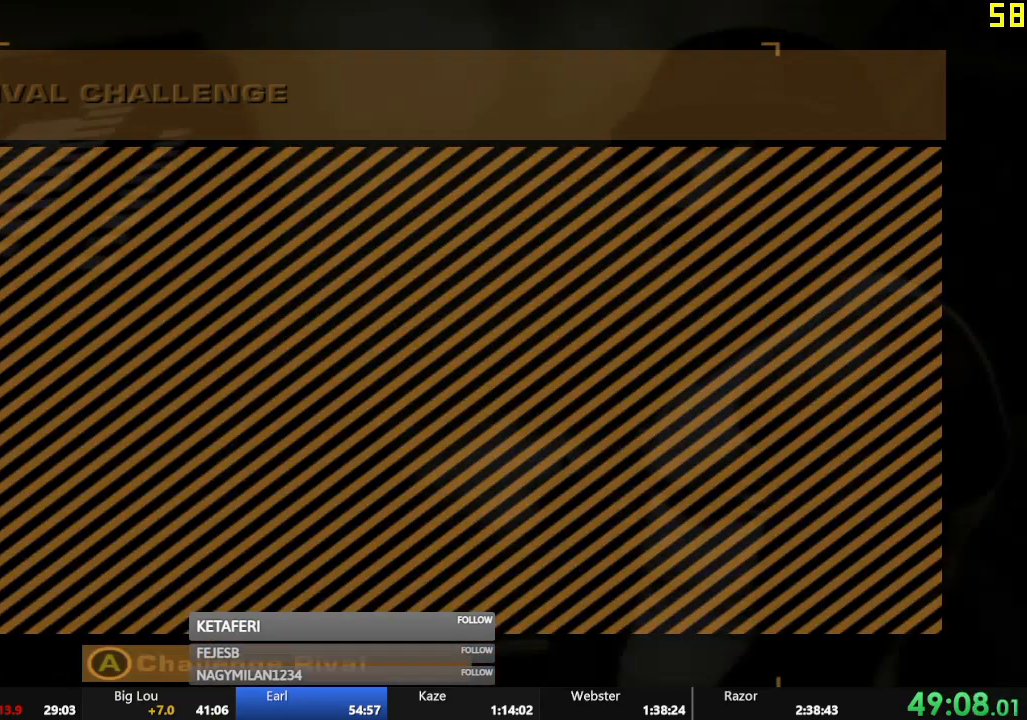
{"buttons": [], "left_stick": "center", "events": [[67, "A", "down"], [151, "A", "up"], [234, "A", "down"], [301, "A", "up"], [401, "A", "down"], [434, "A", "up"]]}
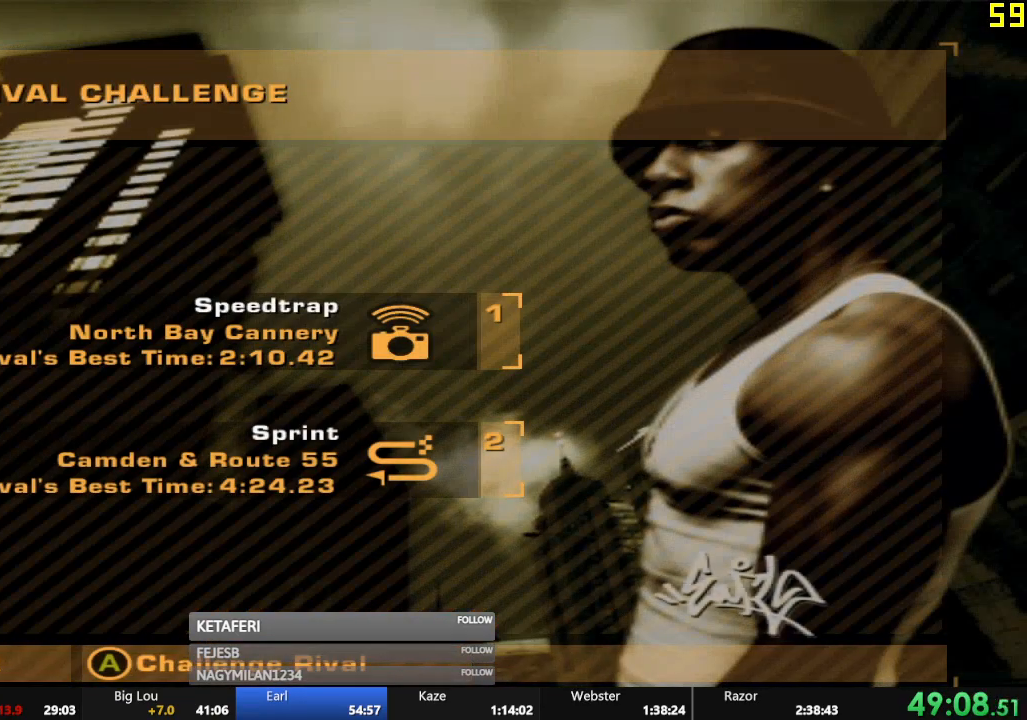
{"buttons": [], "left_stick": "center", "events": [[33, "A", "down"], [83, "A", "up"], [183, "A", "down"], [234, "A", "up"], [334, "A", "down"], [384, "A", "up"], [467, "A", "down"], [500, "A", "up"]]}